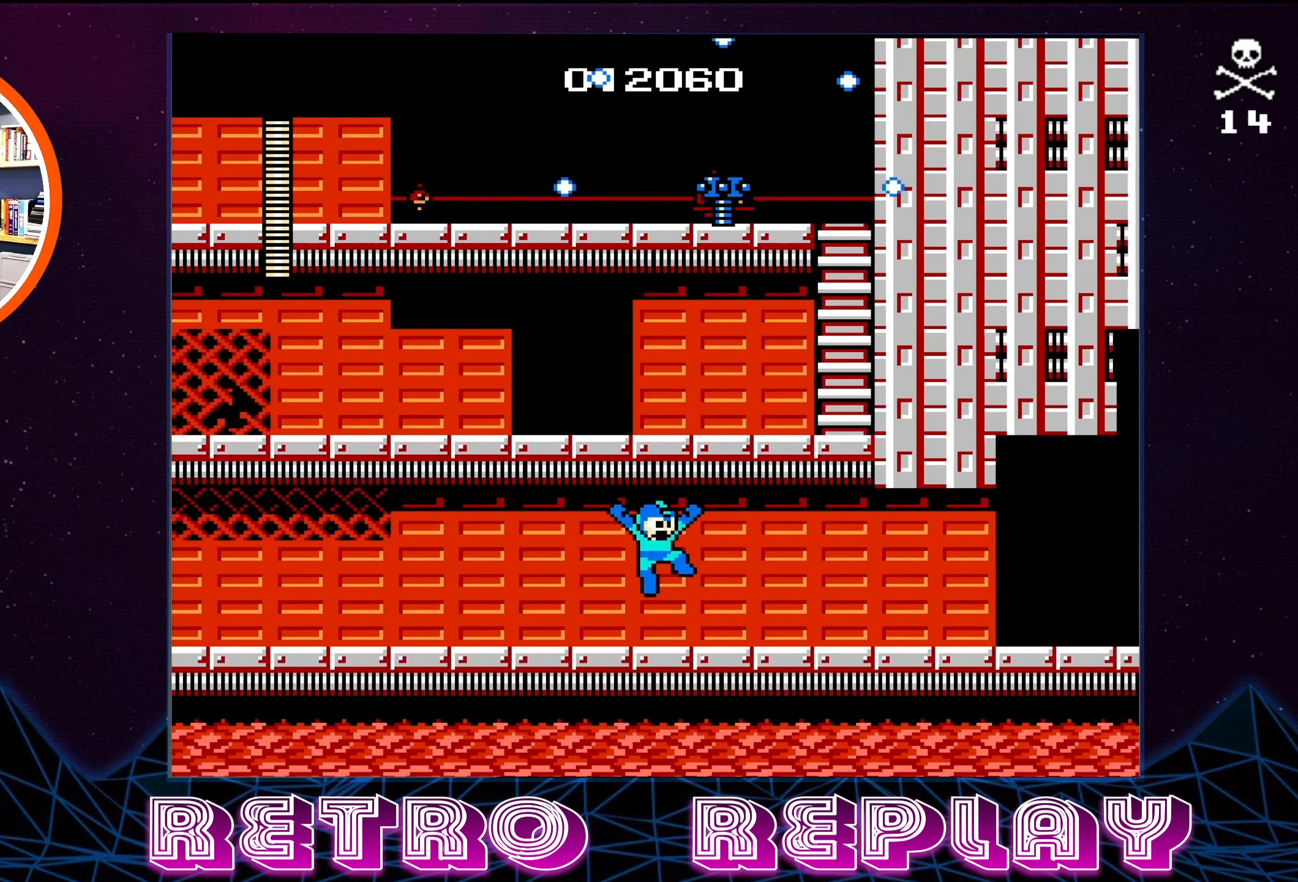
Gameplay with a controller (Nintendo layout); each line is a JSON object with the inputs held at the frame after it. "events" lists button and stick changes between this image and that frame as [ms after this image, input, new state], when the widget could be followed in between. Not read: L3 R3.
{"buttons": ["DPAD_RIGHT"], "events": [[116, "A", "up"], [266, "A", "down"], [500, "A", "up"]]}
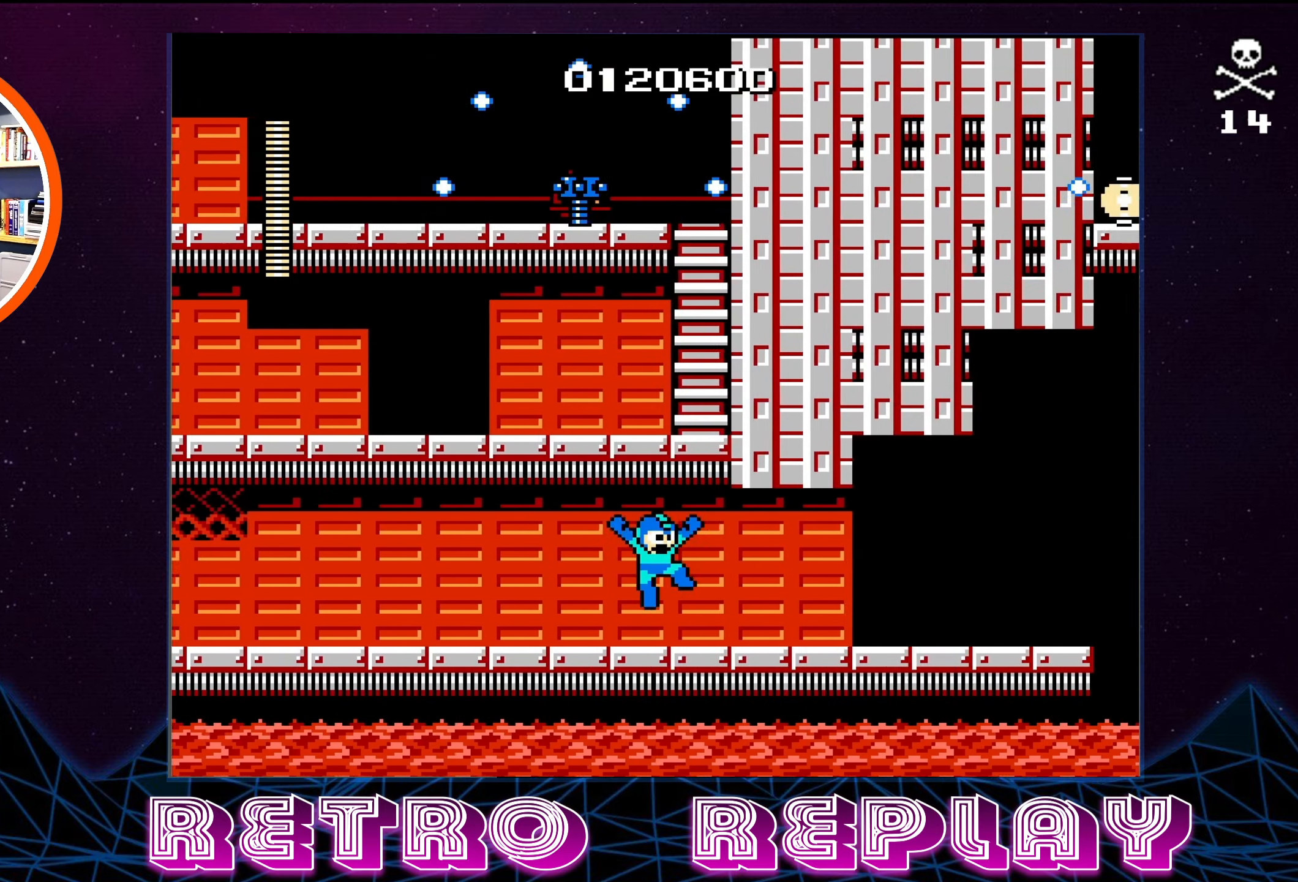
{"buttons": ["DPAD_RIGHT"], "events": [[183, "A", "down"], [383, "A", "up"]]}
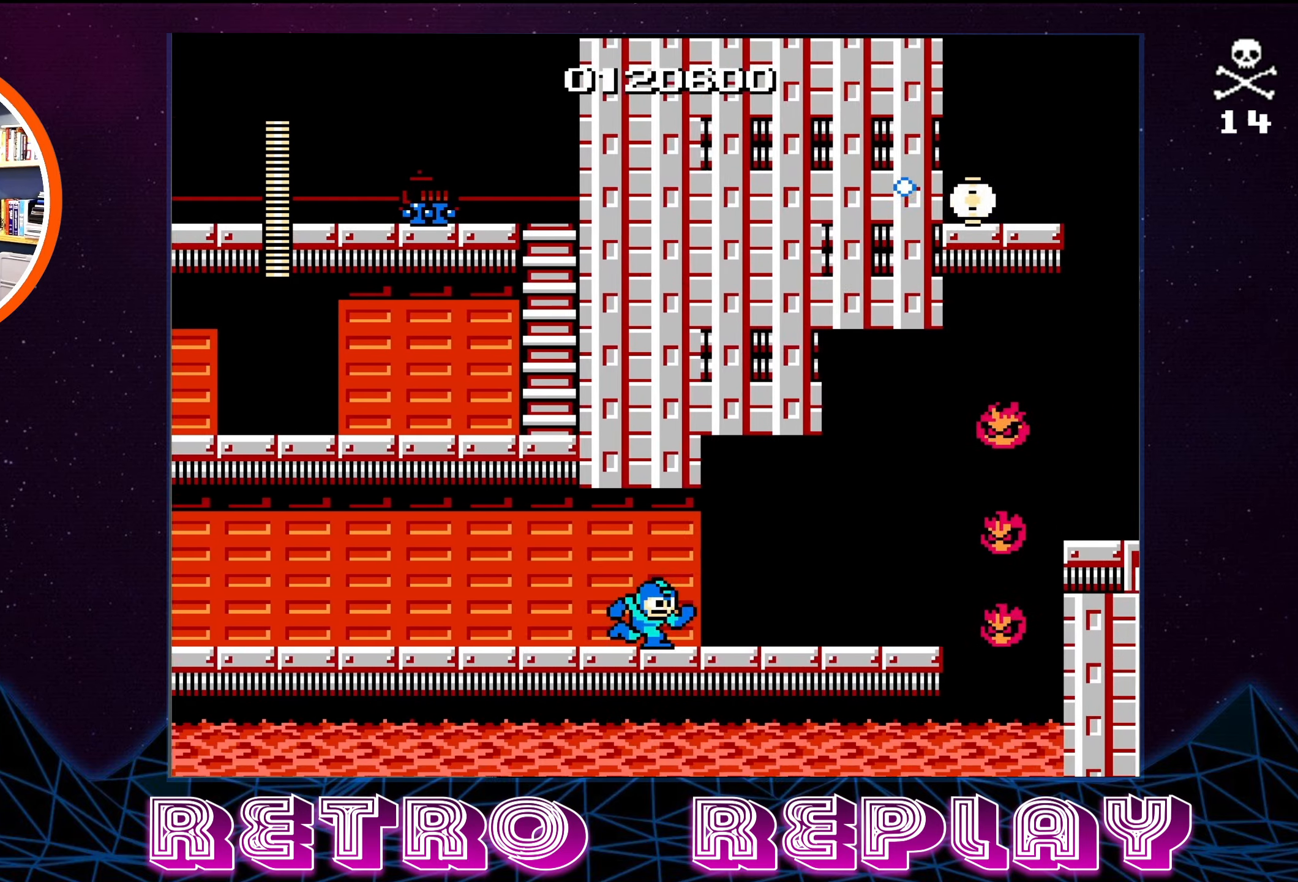
{"buttons": [], "events": [[200, "DPAD_RIGHT", "up"]]}
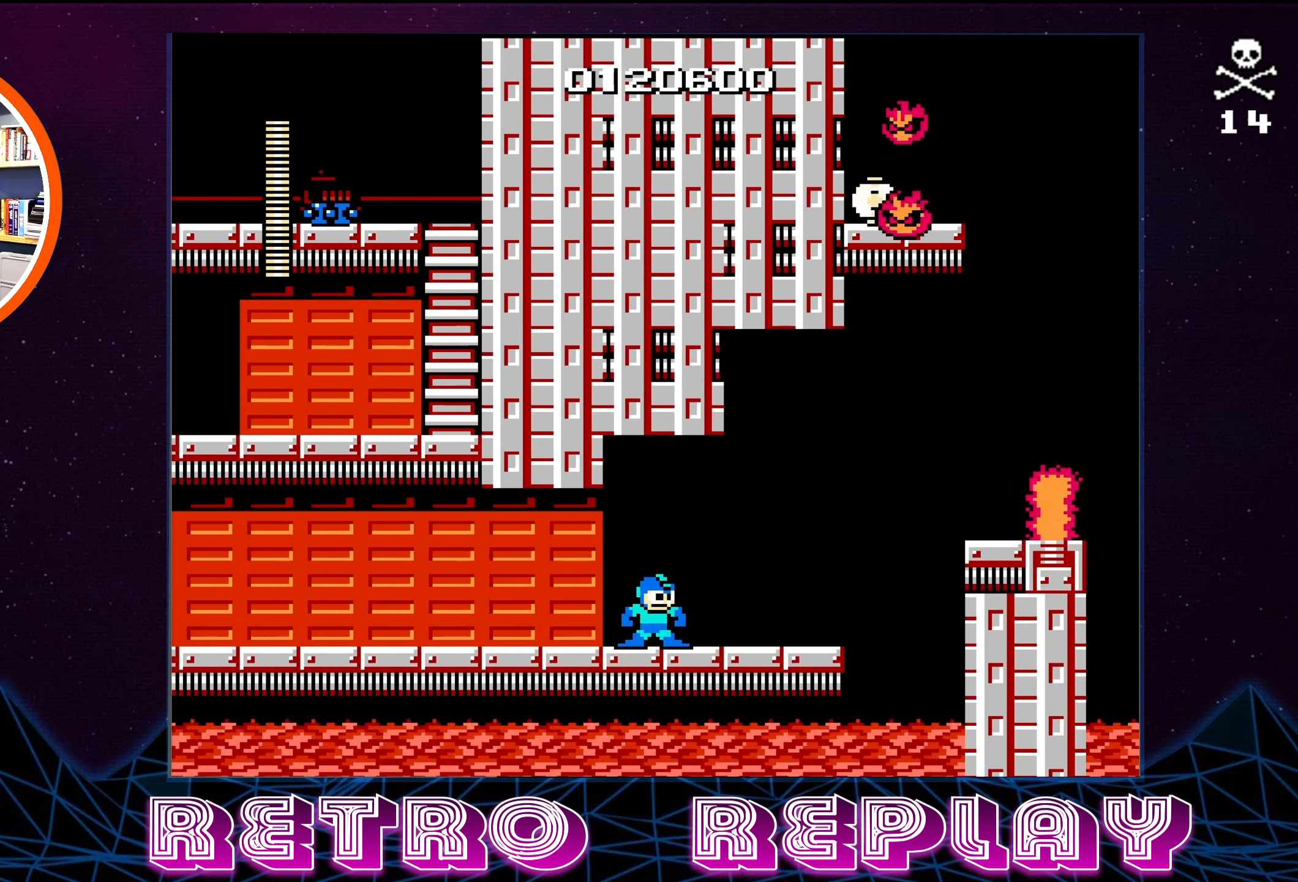
{"buttons": ["DPAD_RIGHT"], "events": [[83, "DPAD_RIGHT", "down"], [100, "A", "down"], [266, "A", "up"]]}
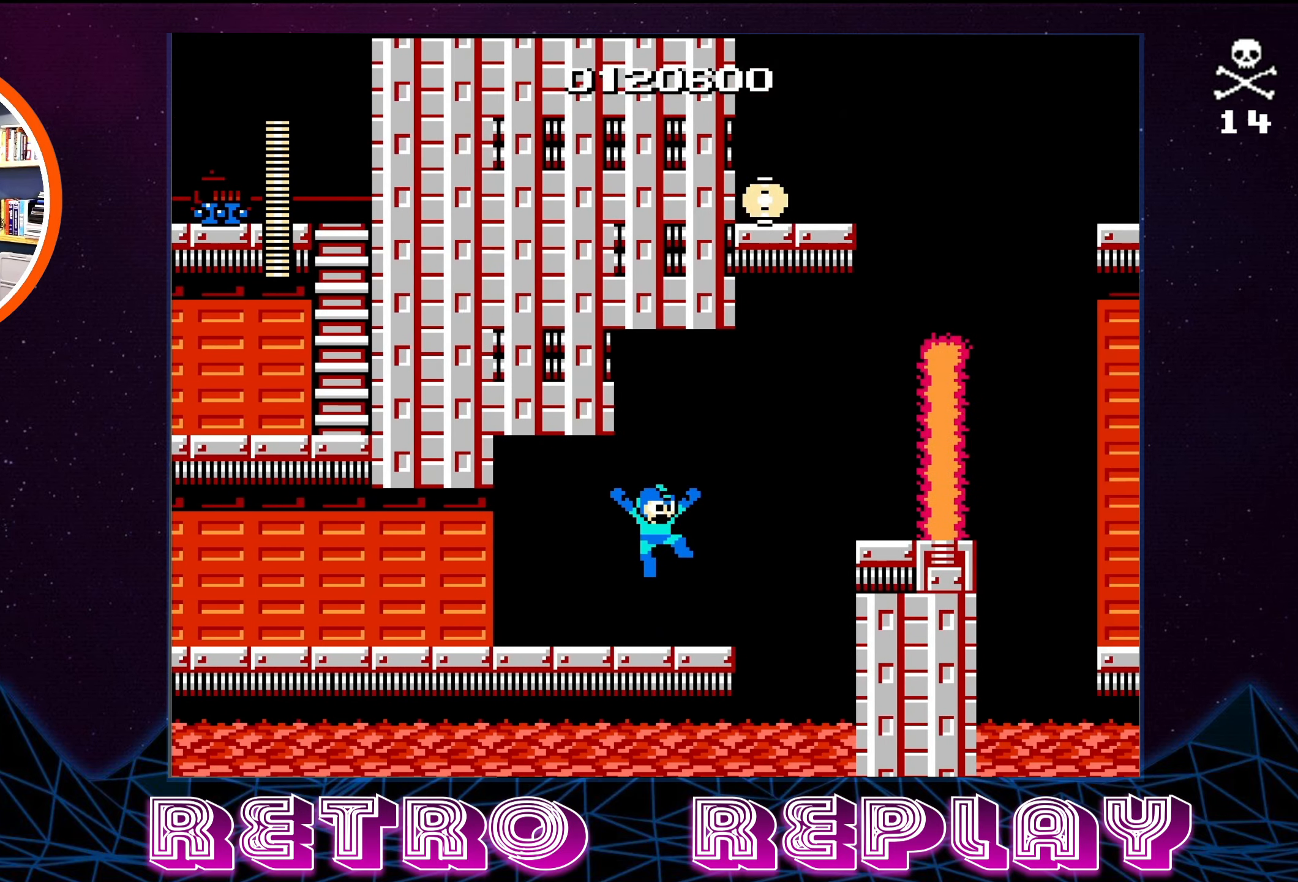
{"buttons": ["DPAD_RIGHT"], "events": [[16, "DPAD_RIGHT", "up"], [383, "DPAD_RIGHT", "down"]]}
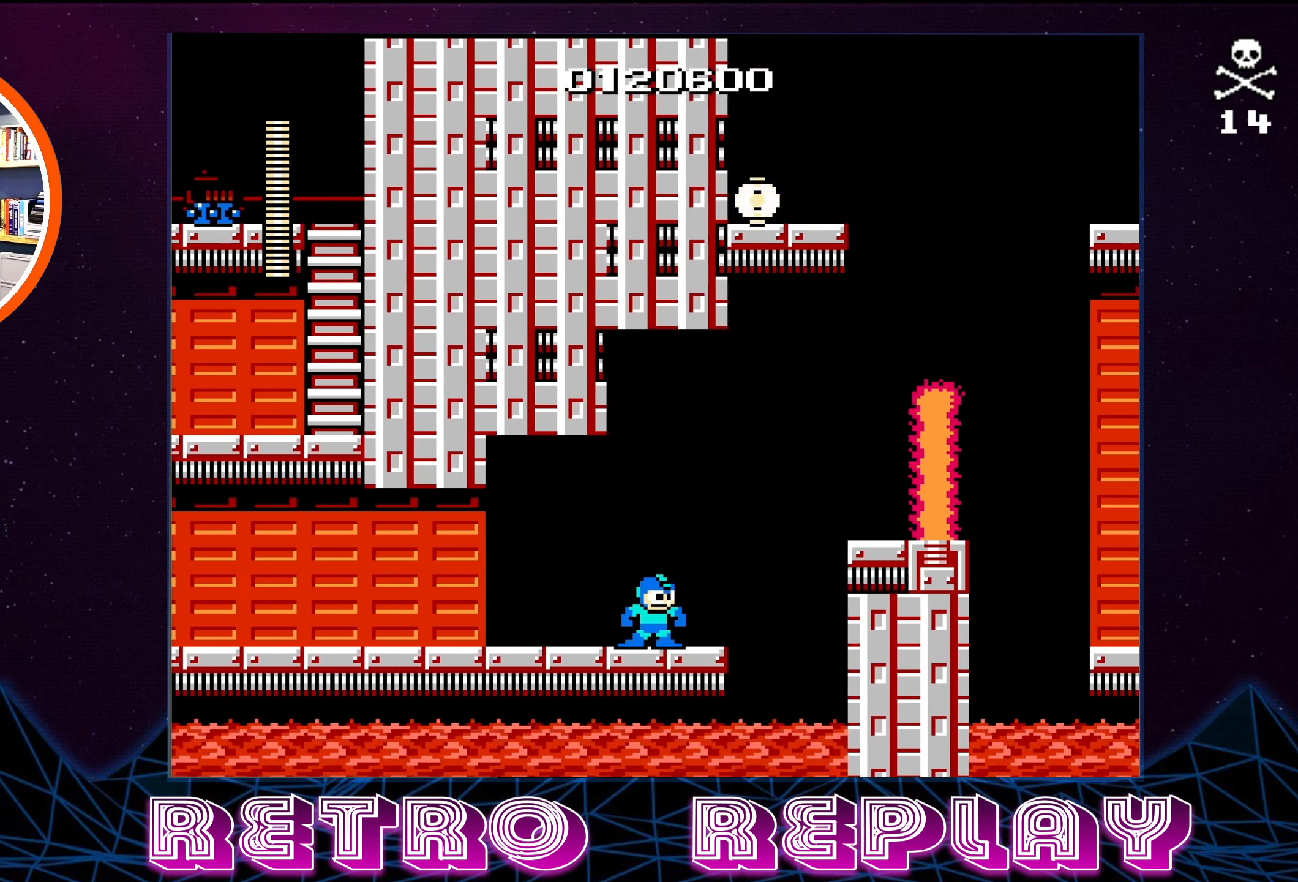
{"buttons": ["A", "DPAD_RIGHT"], "events": [[233, "A", "down"]]}
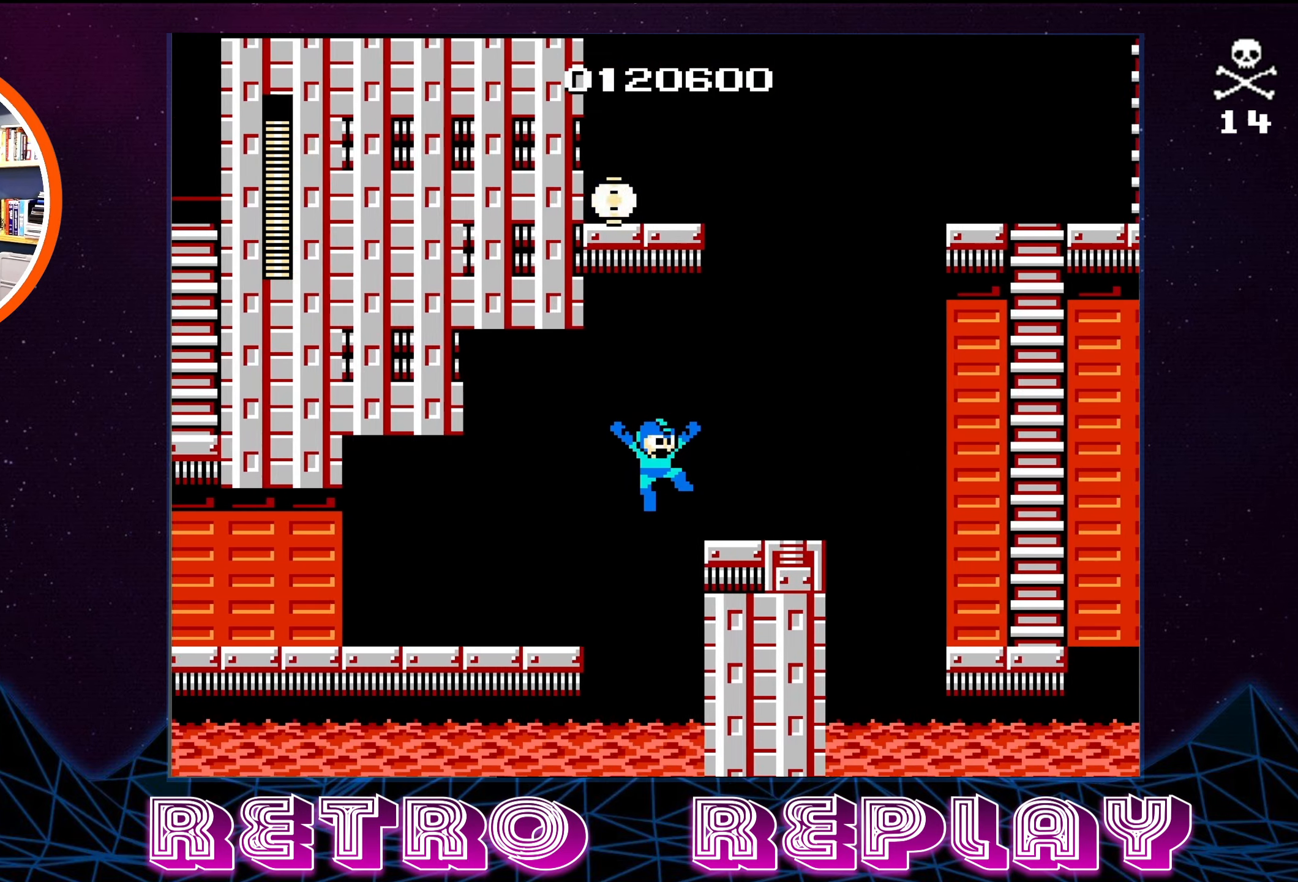
{"buttons": [], "events": [[116, "A", "up"], [150, "DPAD_RIGHT", "up"]]}
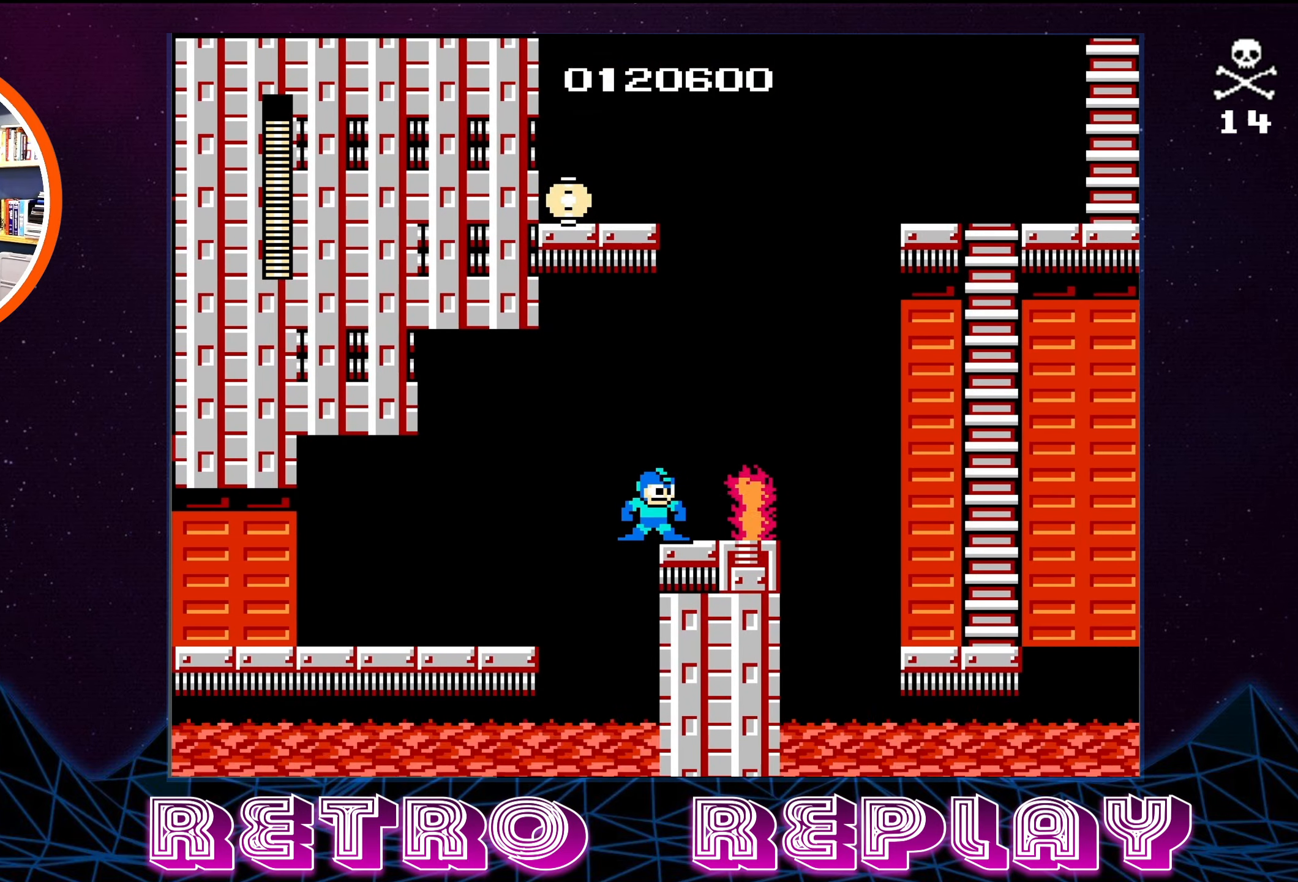
{"buttons": [], "events": [[50, "DPAD_RIGHT", "down"], [166, "DPAD_RIGHT", "up"]]}
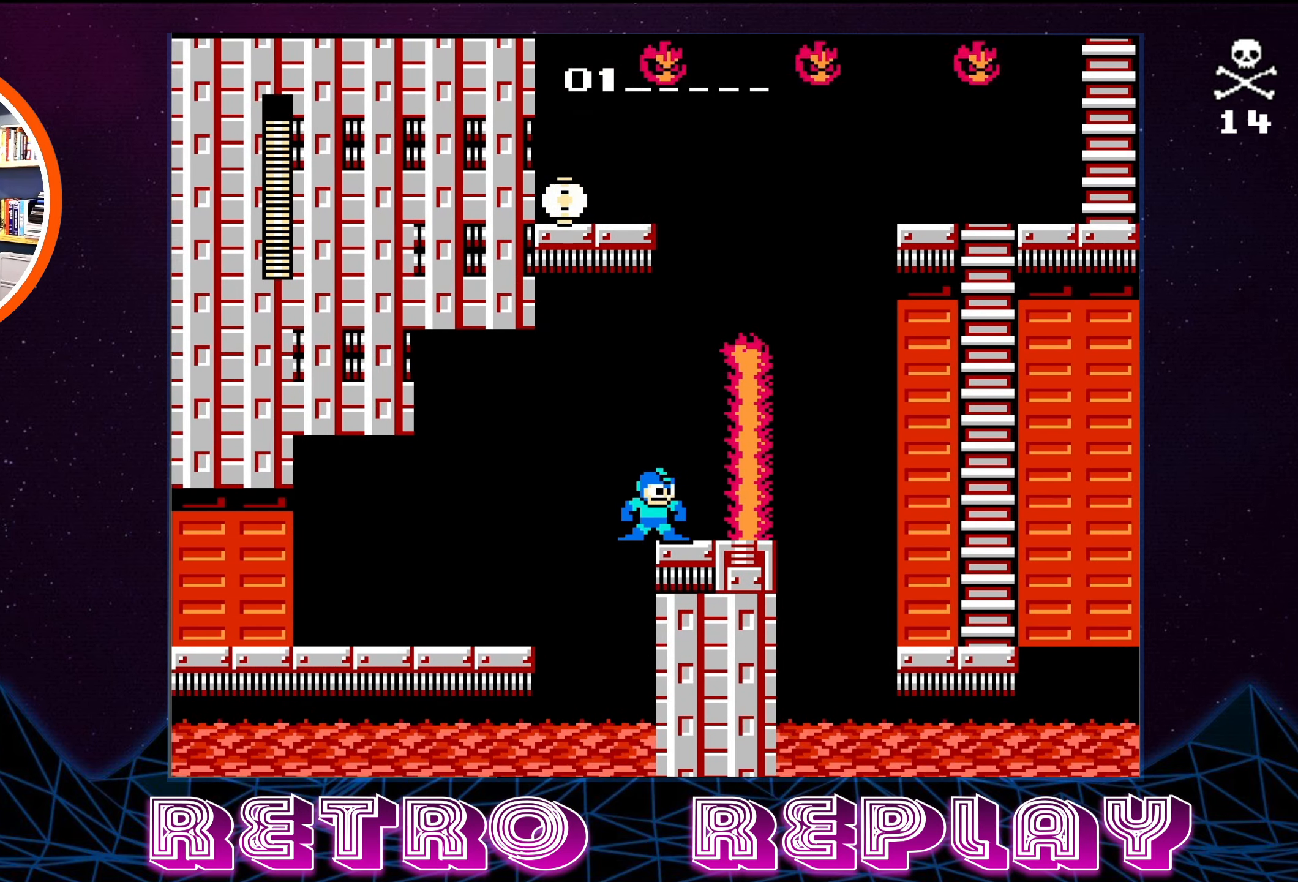
{"buttons": [], "events": []}
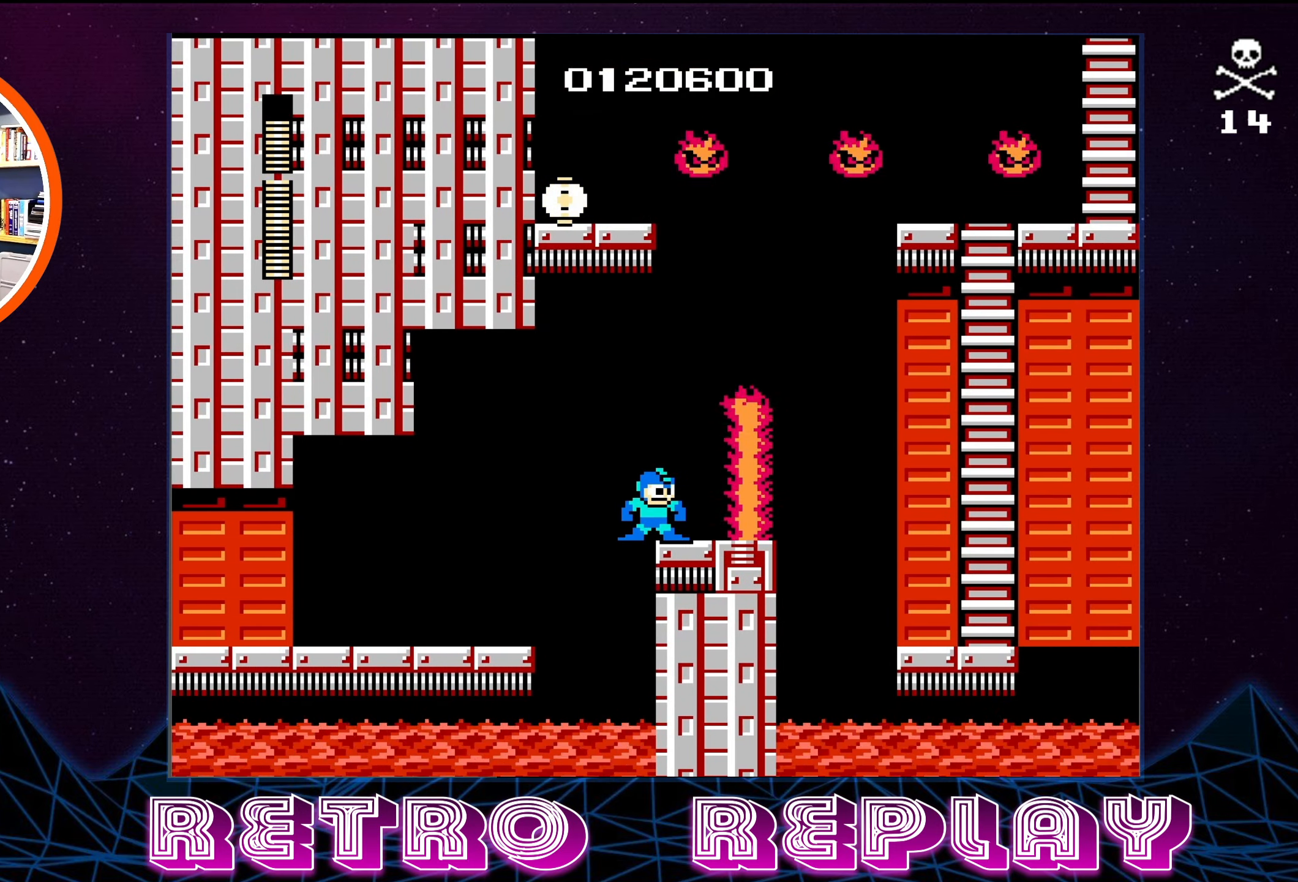
{"buttons": ["A", "B"], "events": [[200, "A", "down"], [500, "B", "down"]]}
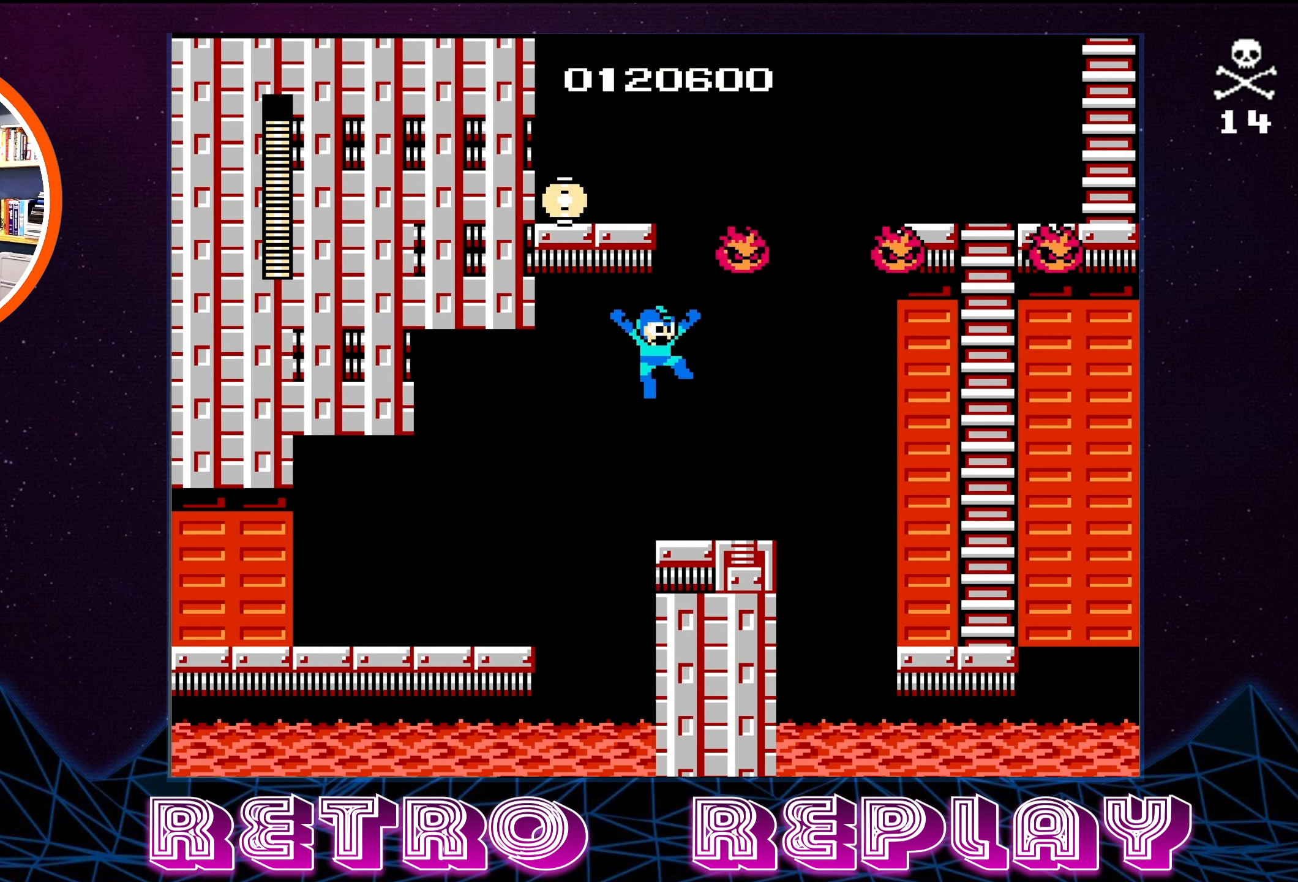
{"buttons": ["B"], "events": [[50, "A", "up"], [100, "B", "up"], [183, "B", "down"], [250, "B", "up"], [317, "B", "down"], [367, "B", "up"], [450, "B", "down"]]}
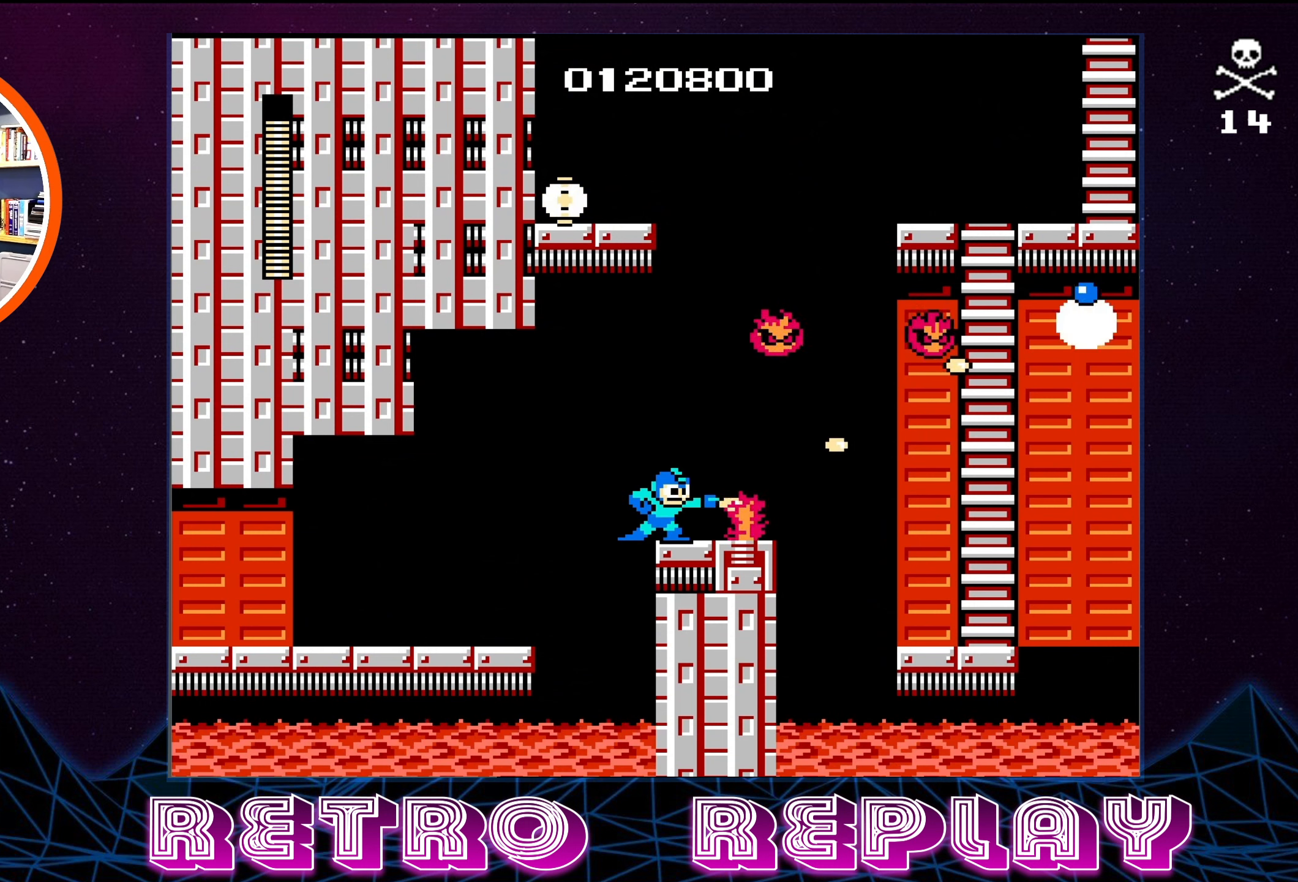
{"buttons": ["B"], "events": [[17, "B", "up"], [100, "B", "down"], [133, "B", "up"], [217, "B", "down"], [283, "B", "up"], [367, "B", "down"], [417, "B", "up"], [467, "B", "down"]]}
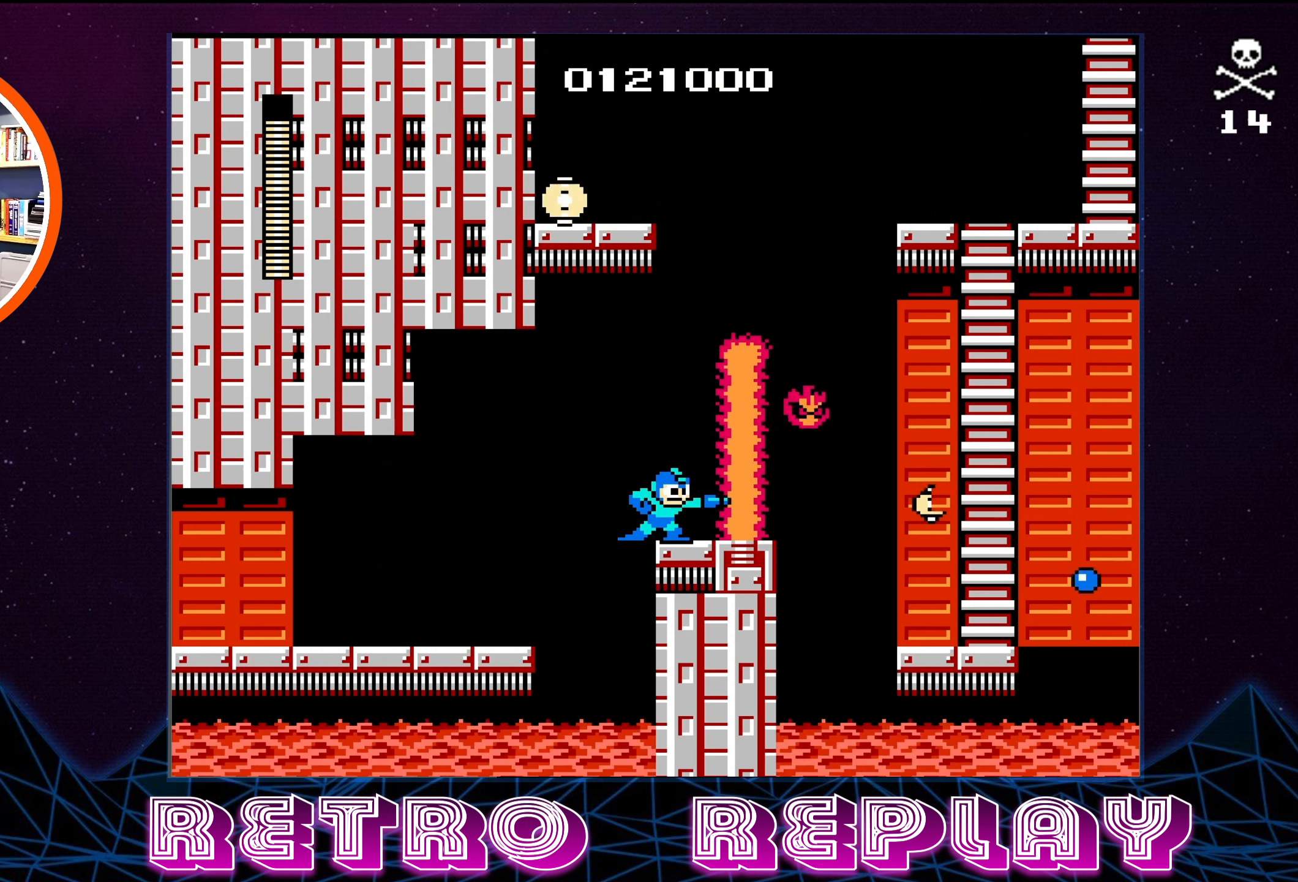
{"buttons": [], "events": [[50, "B", "up"], [117, "B", "down"], [183, "B", "up"], [217, "B", "down"], [283, "B", "up"], [367, "B", "down"], [417, "B", "up"]]}
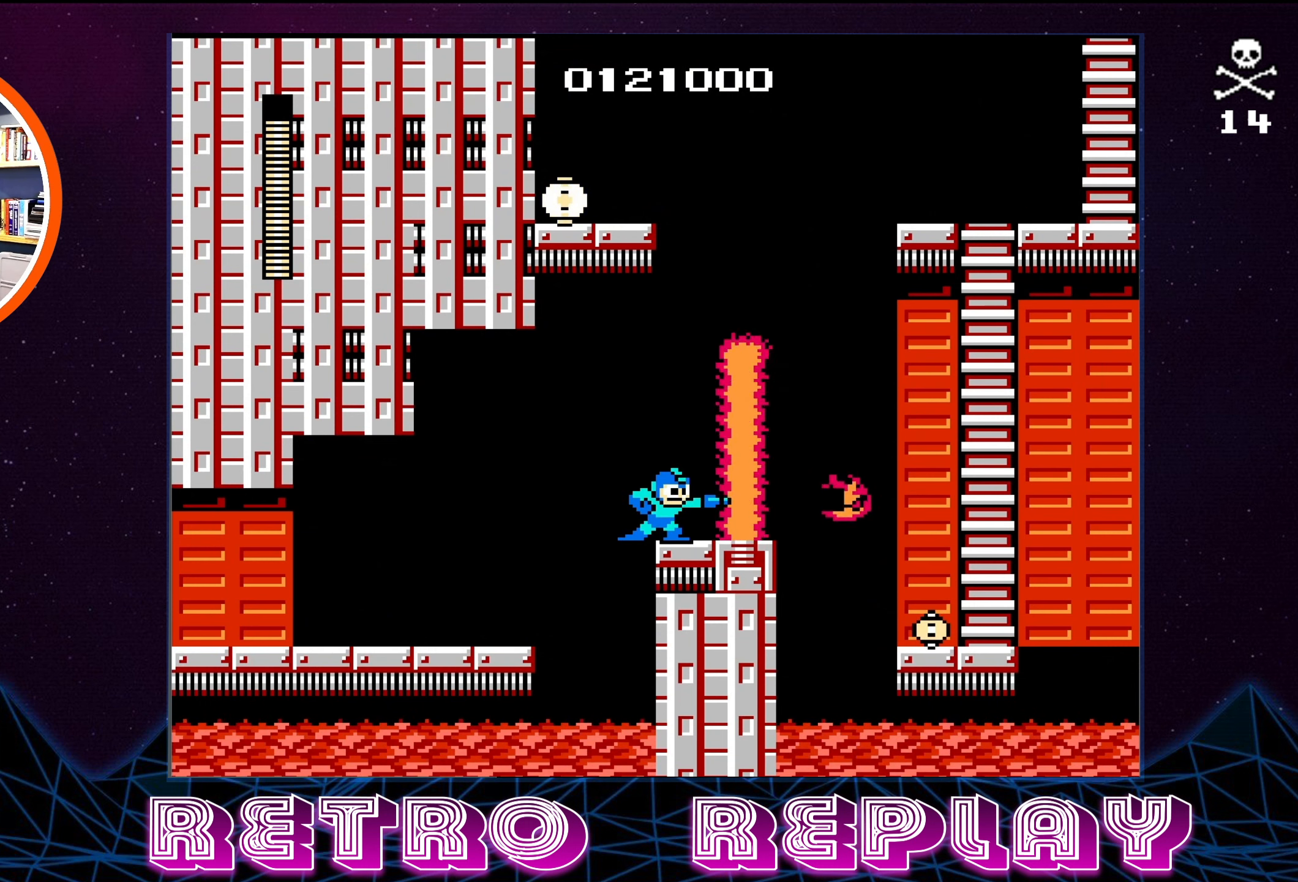
{"buttons": [], "events": []}
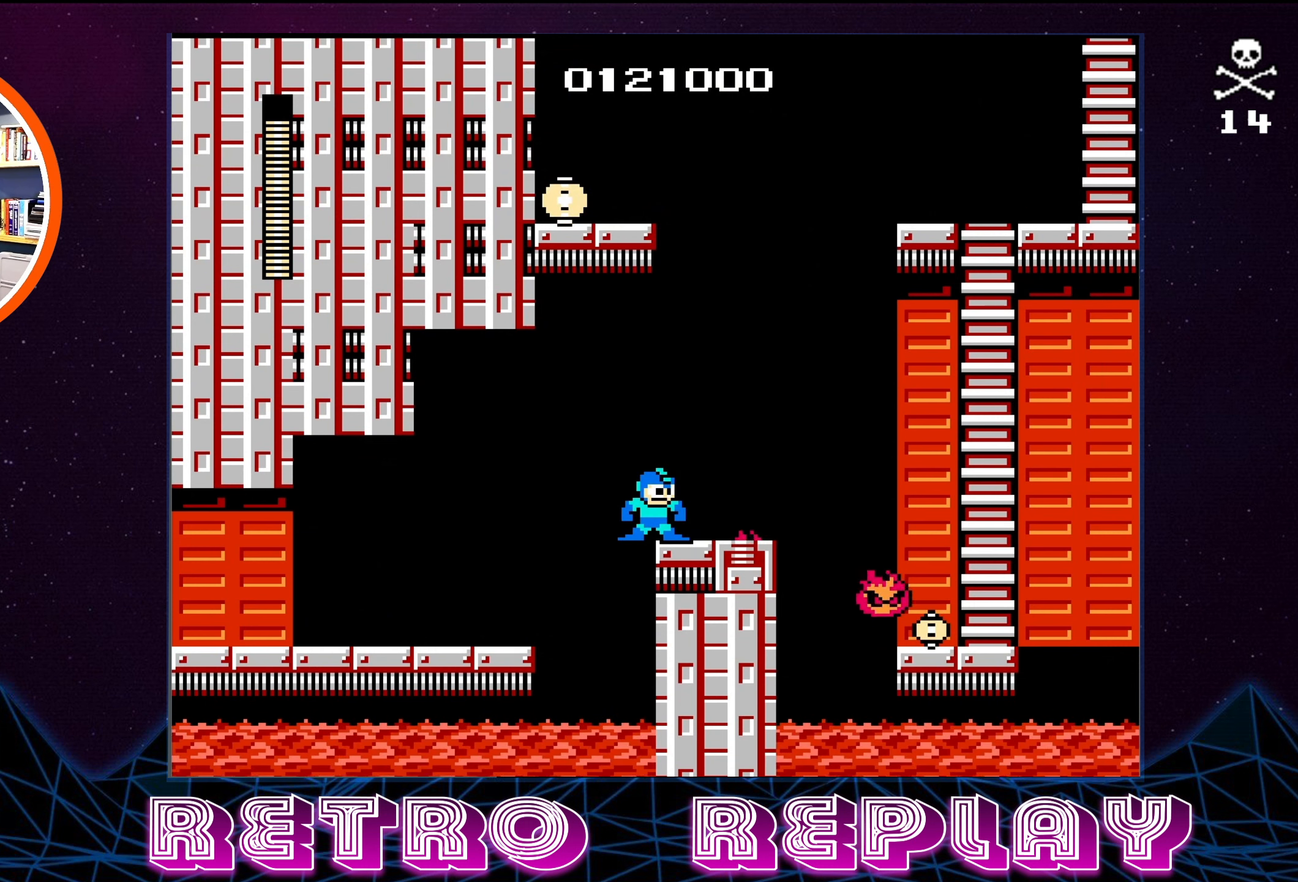
{"buttons": ["A", "DPAD_RIGHT"], "events": [[33, "DPAD_RIGHT", "down"], [450, "A", "down"]]}
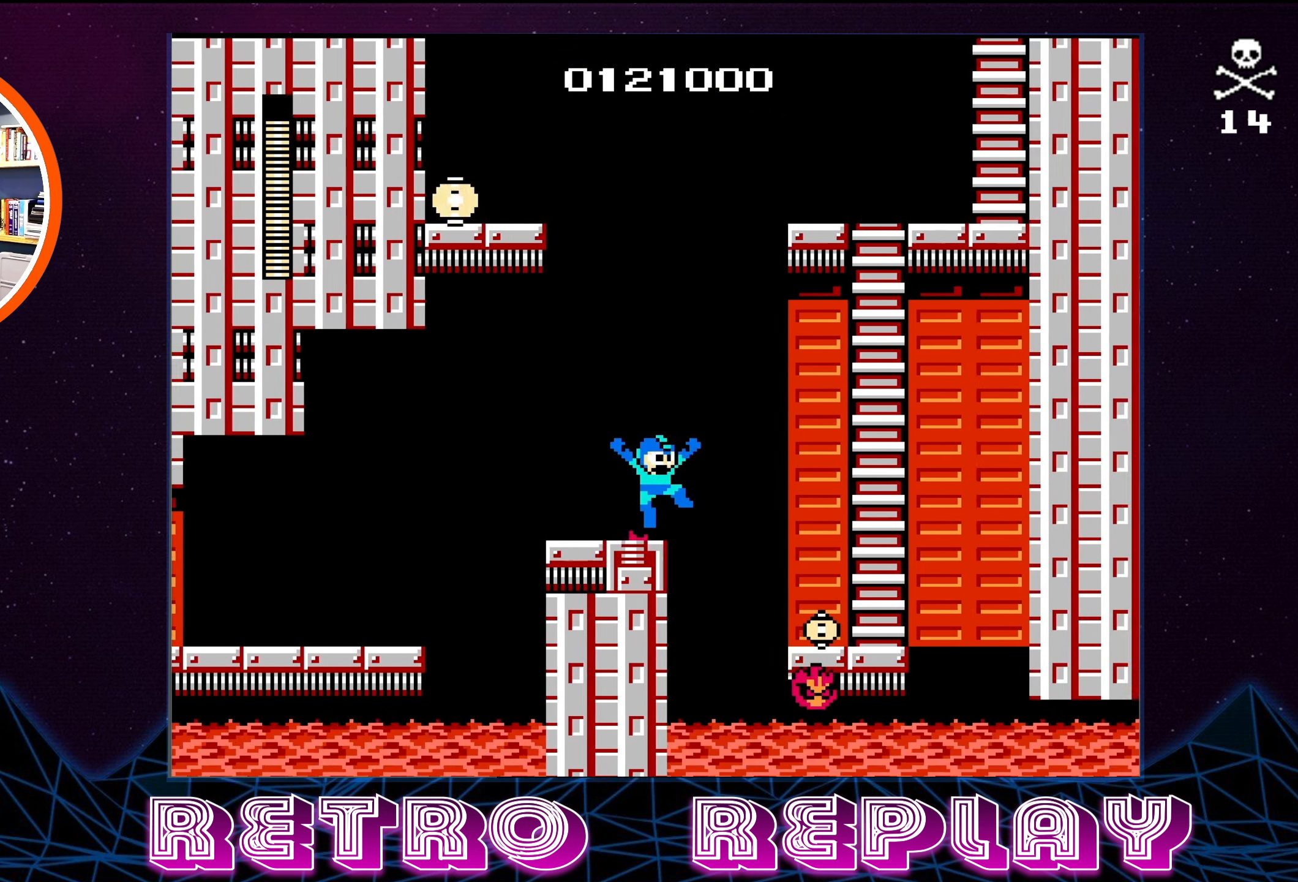
{"buttons": ["DPAD_RIGHT"], "events": [[400, "A", "up"]]}
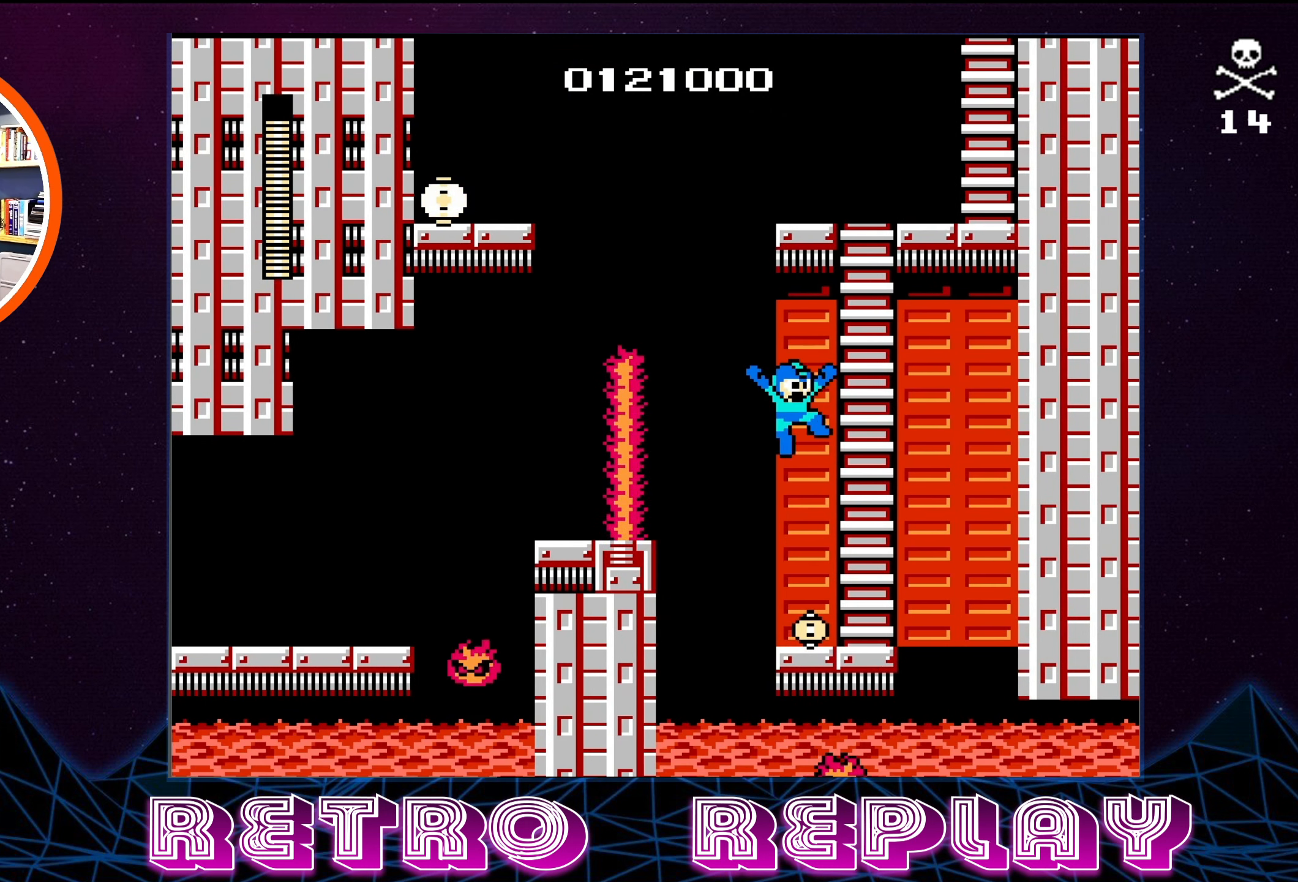
{"buttons": [], "events": [[167, "DPAD_RIGHT", "up"]]}
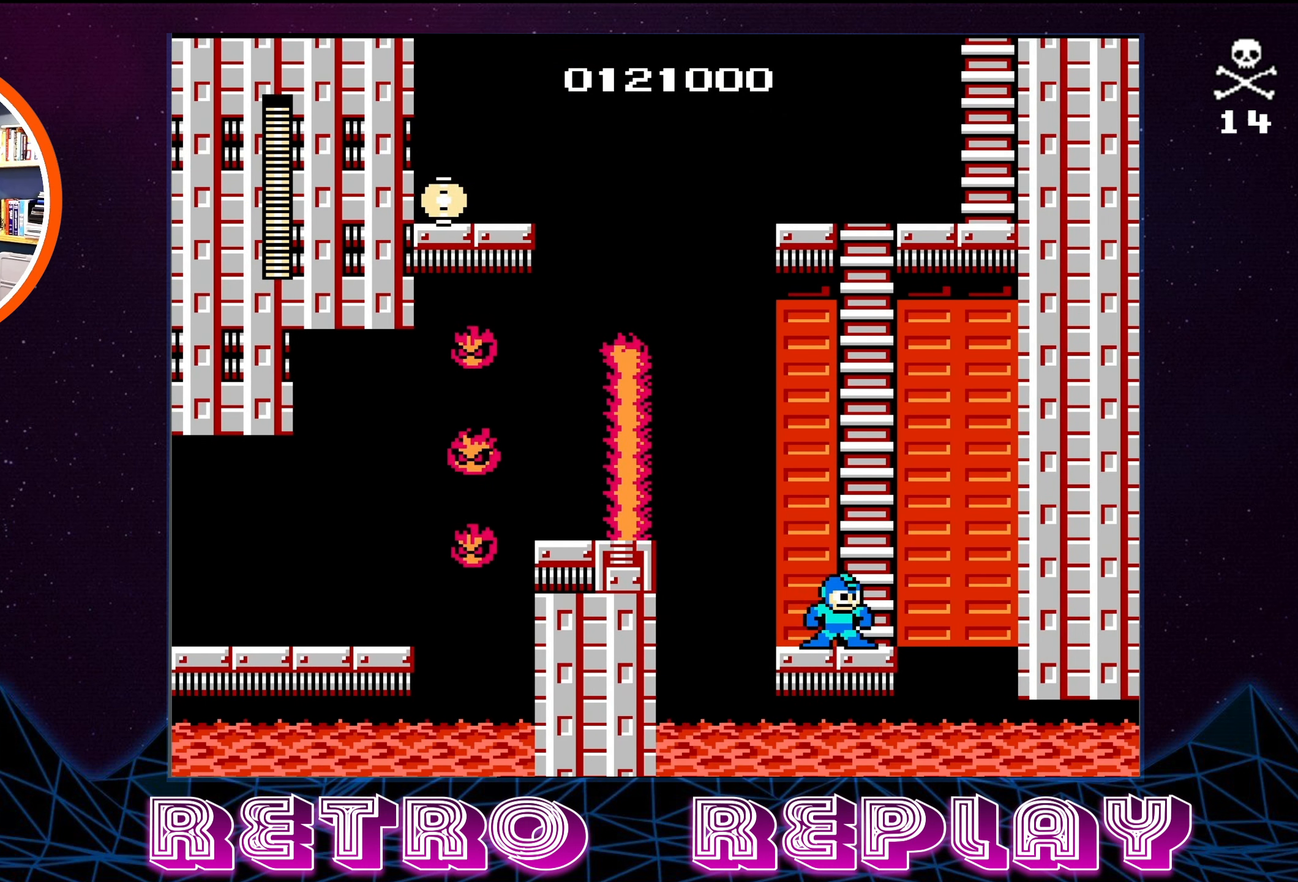
{"buttons": ["DPAD_UP"], "events": [[167, "A", "down"], [333, "DPAD_RIGHT", "down"], [417, "DPAD_UP", "down"], [450, "DPAD_RIGHT", "up"], [483, "A", "up"]]}
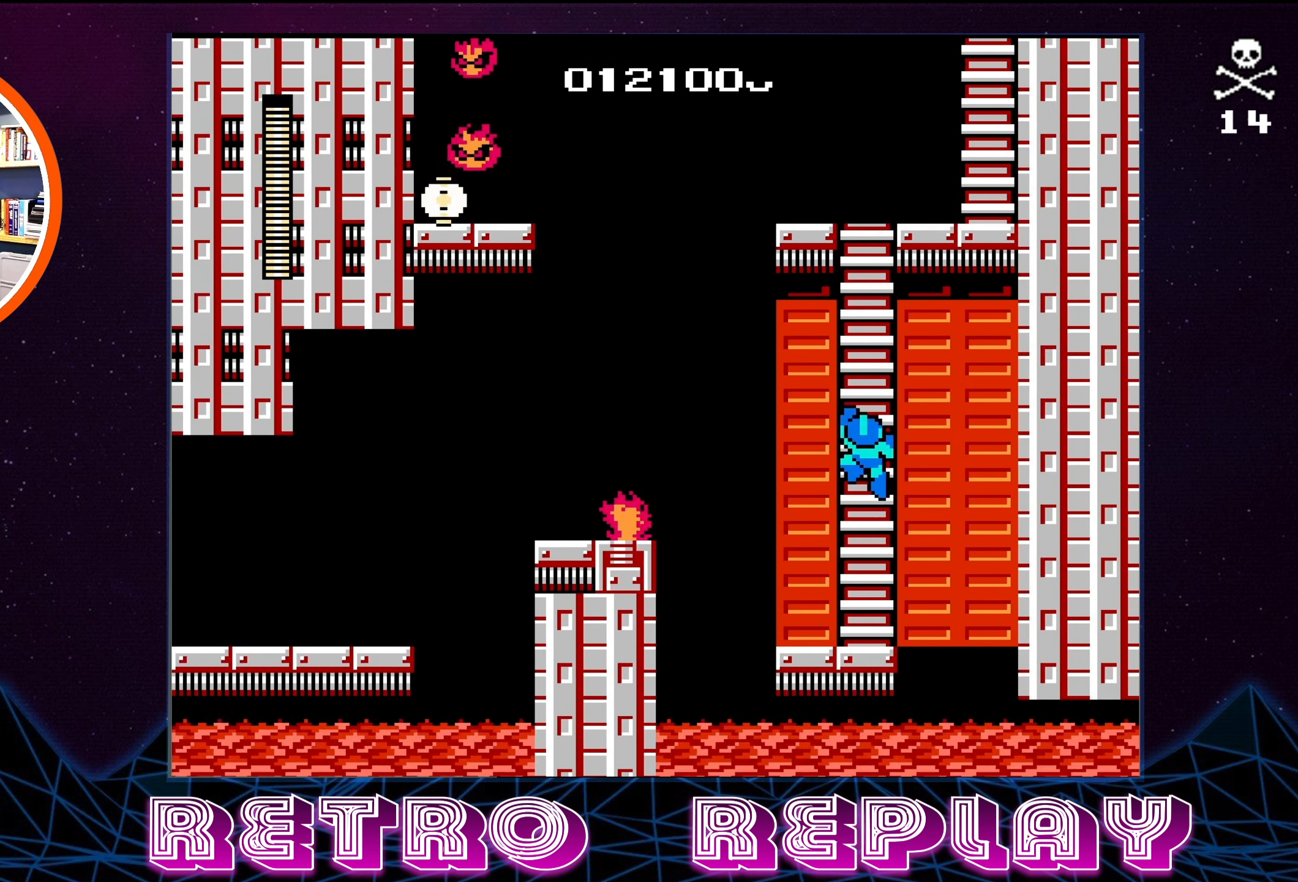
{"buttons": ["DPAD_UP"], "events": []}
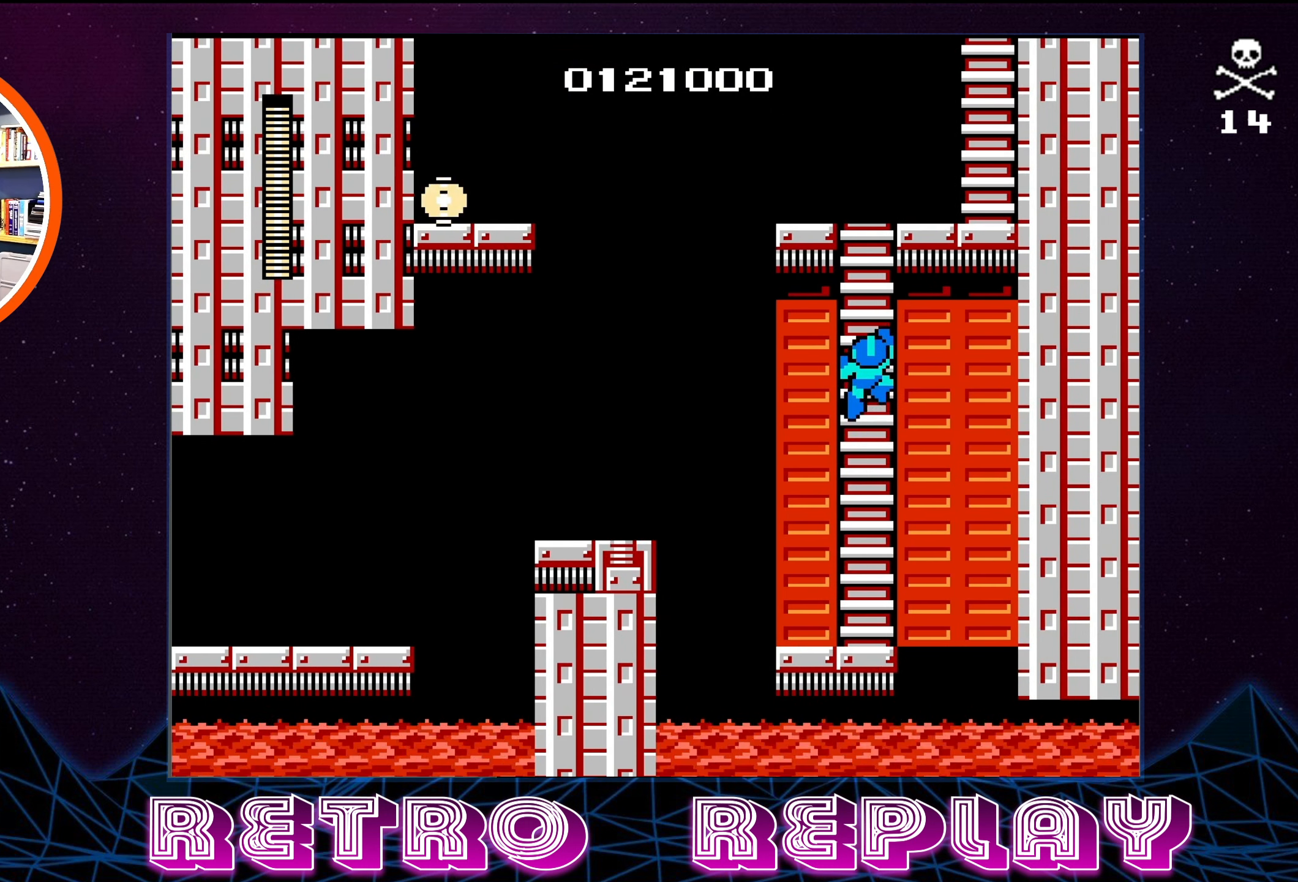
{"buttons": ["DPAD_UP"], "events": []}
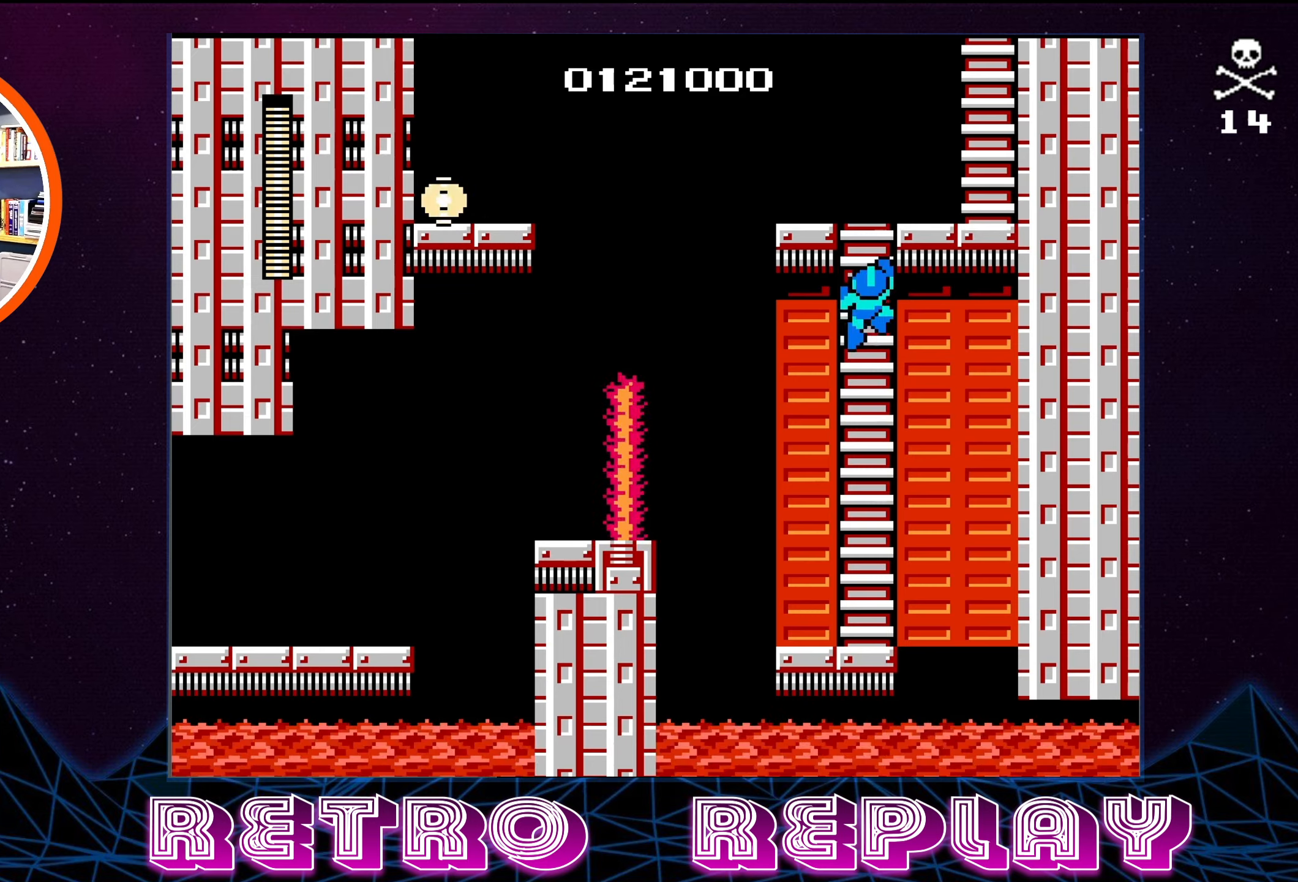
{"buttons": ["DPAD_UP"], "events": []}
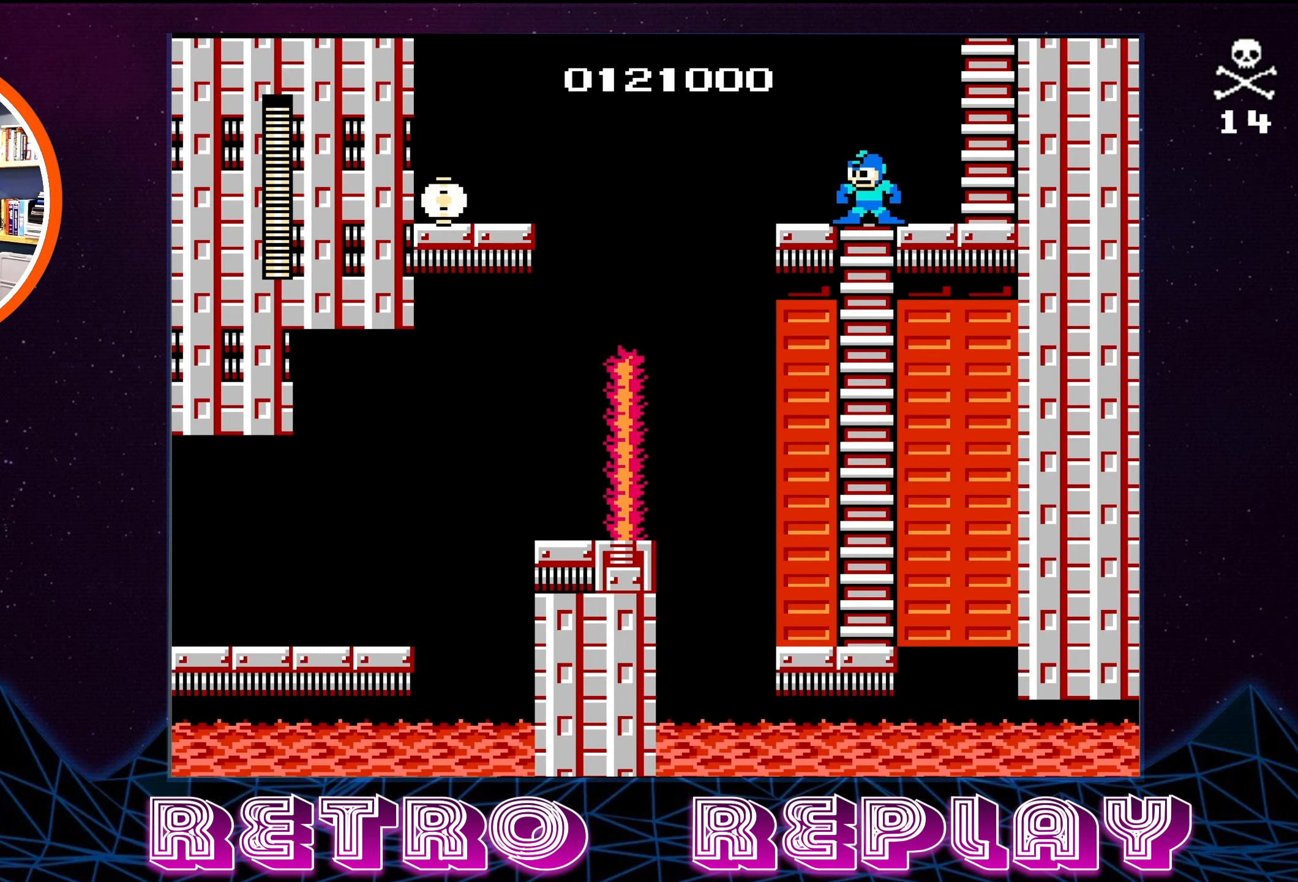
{"buttons": ["DPAD_RIGHT"], "events": [[50, "DPAD_RIGHT", "down"], [84, "DPAD_UP", "up"]]}
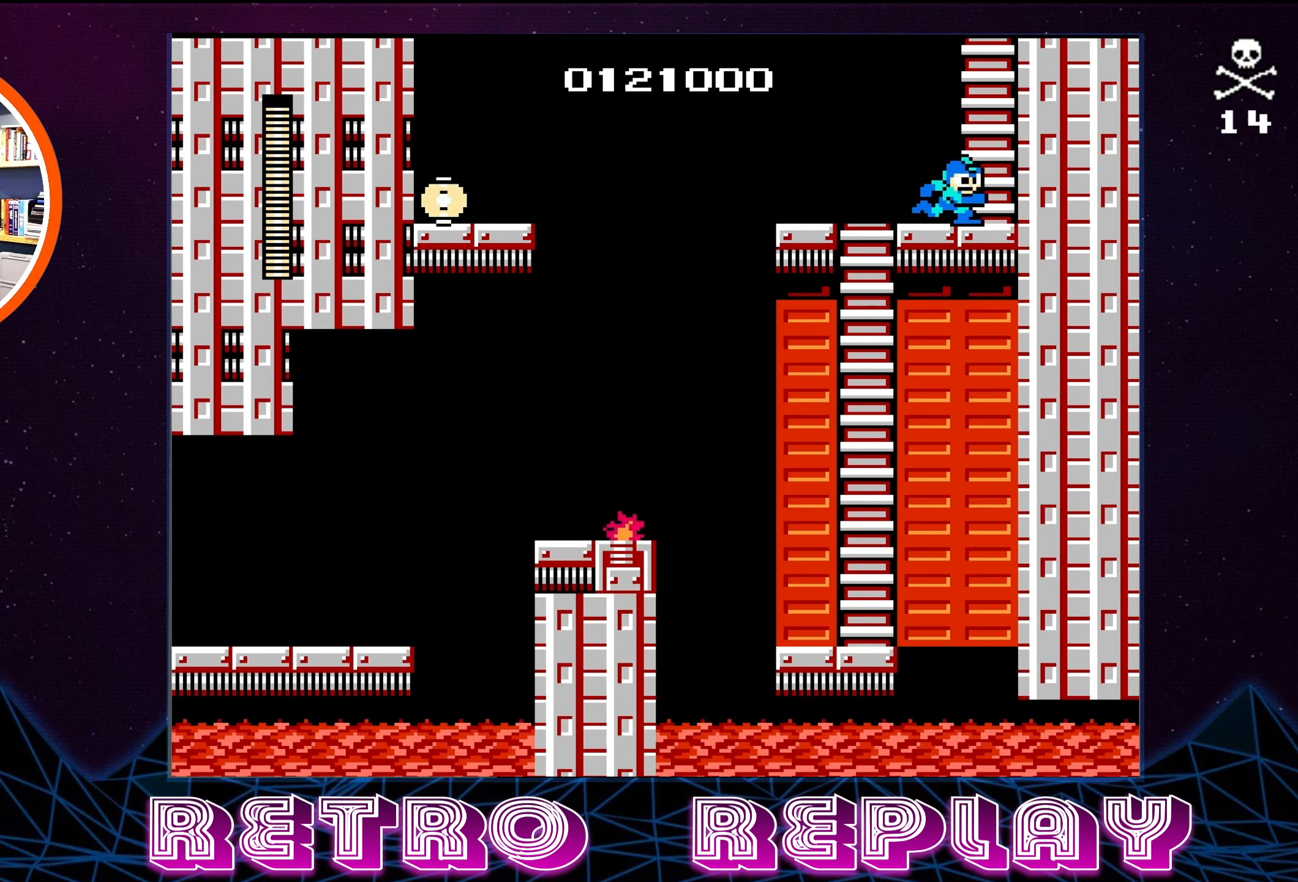
{"buttons": ["DPAD_UP"], "events": [[50, "A", "down"], [167, "DPAD_UP", "down"], [217, "DPAD_RIGHT", "up"], [434, "A", "up"]]}
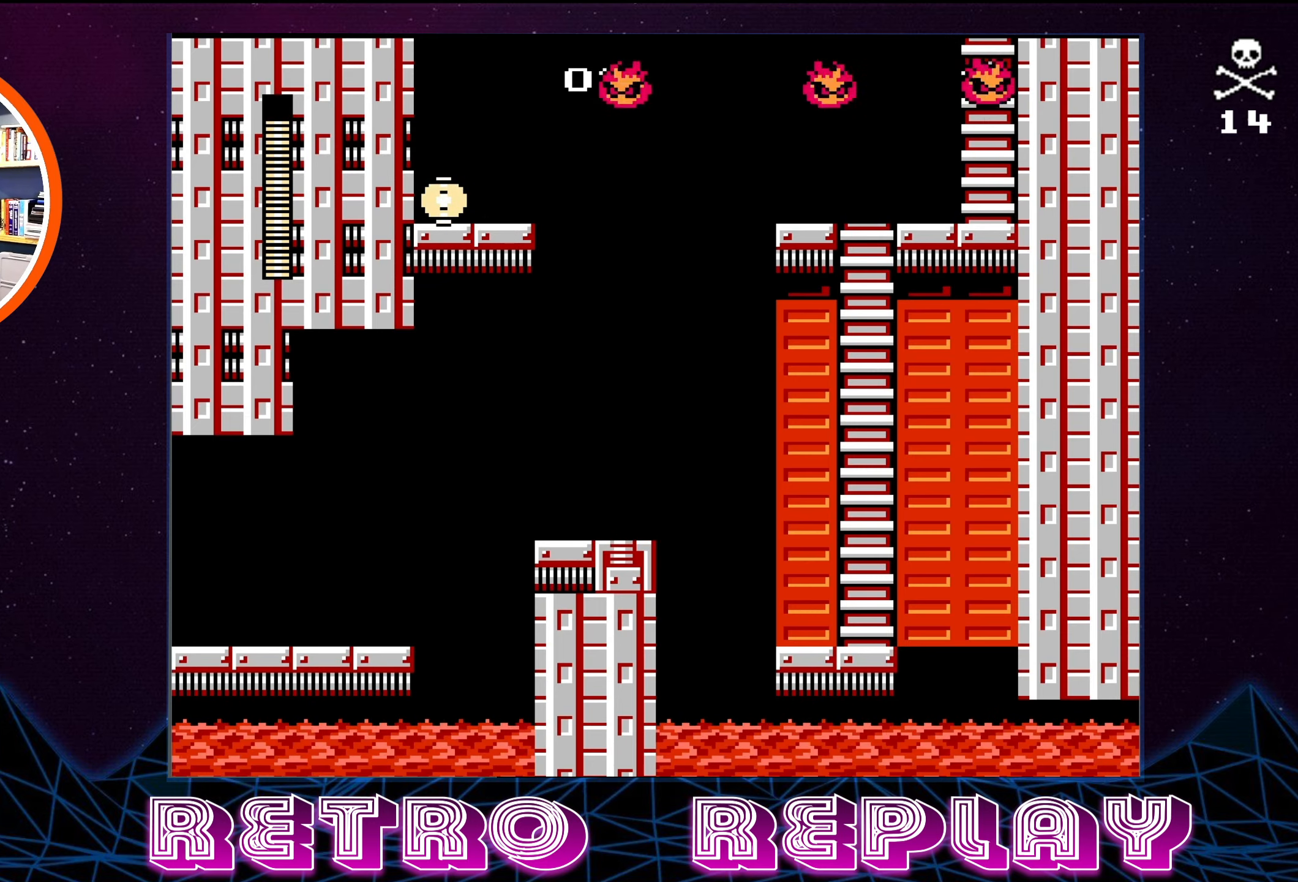
{"buttons": ["DPAD_UP"], "events": []}
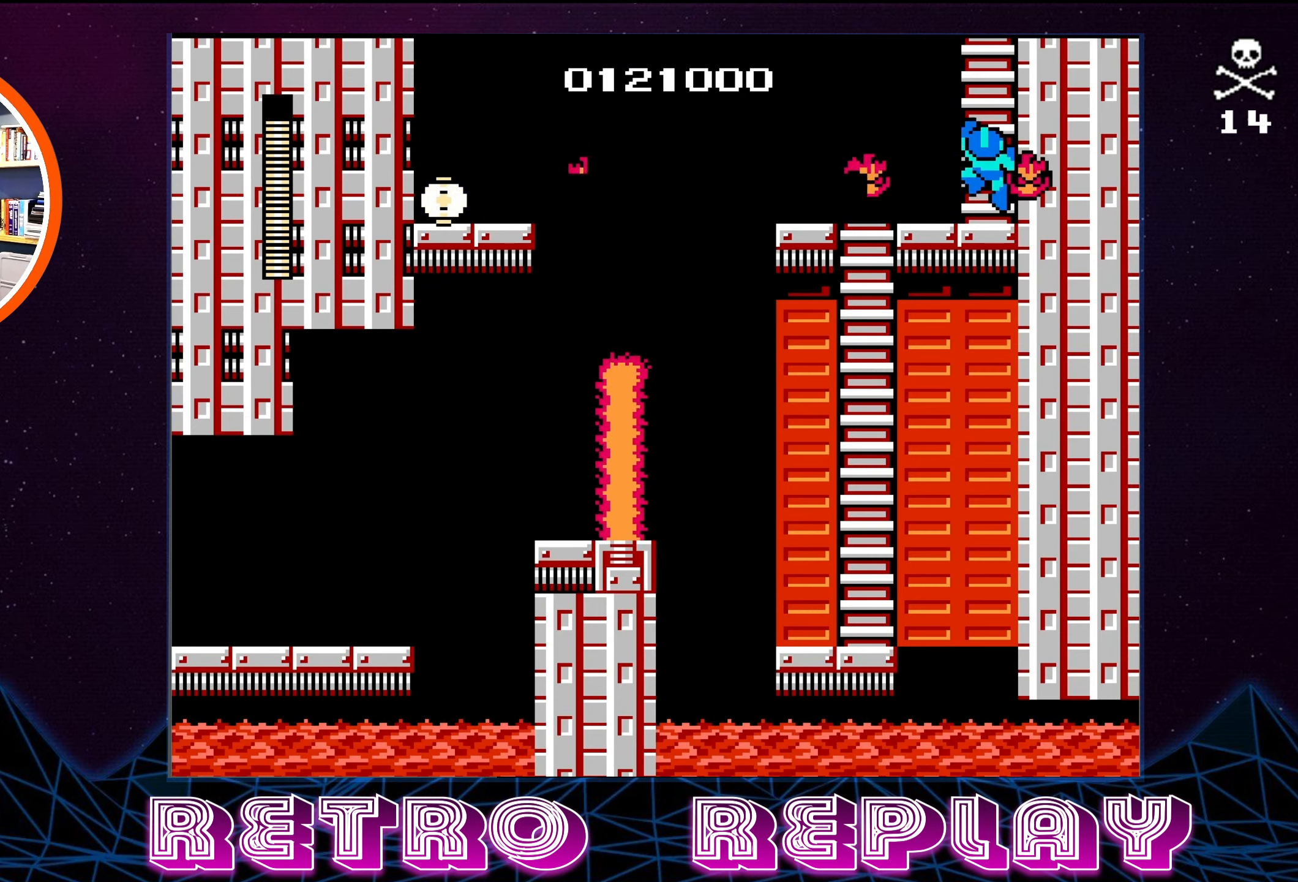
{"buttons": ["DPAD_UP"], "events": [[34, "A", "down"], [350, "A", "up"]]}
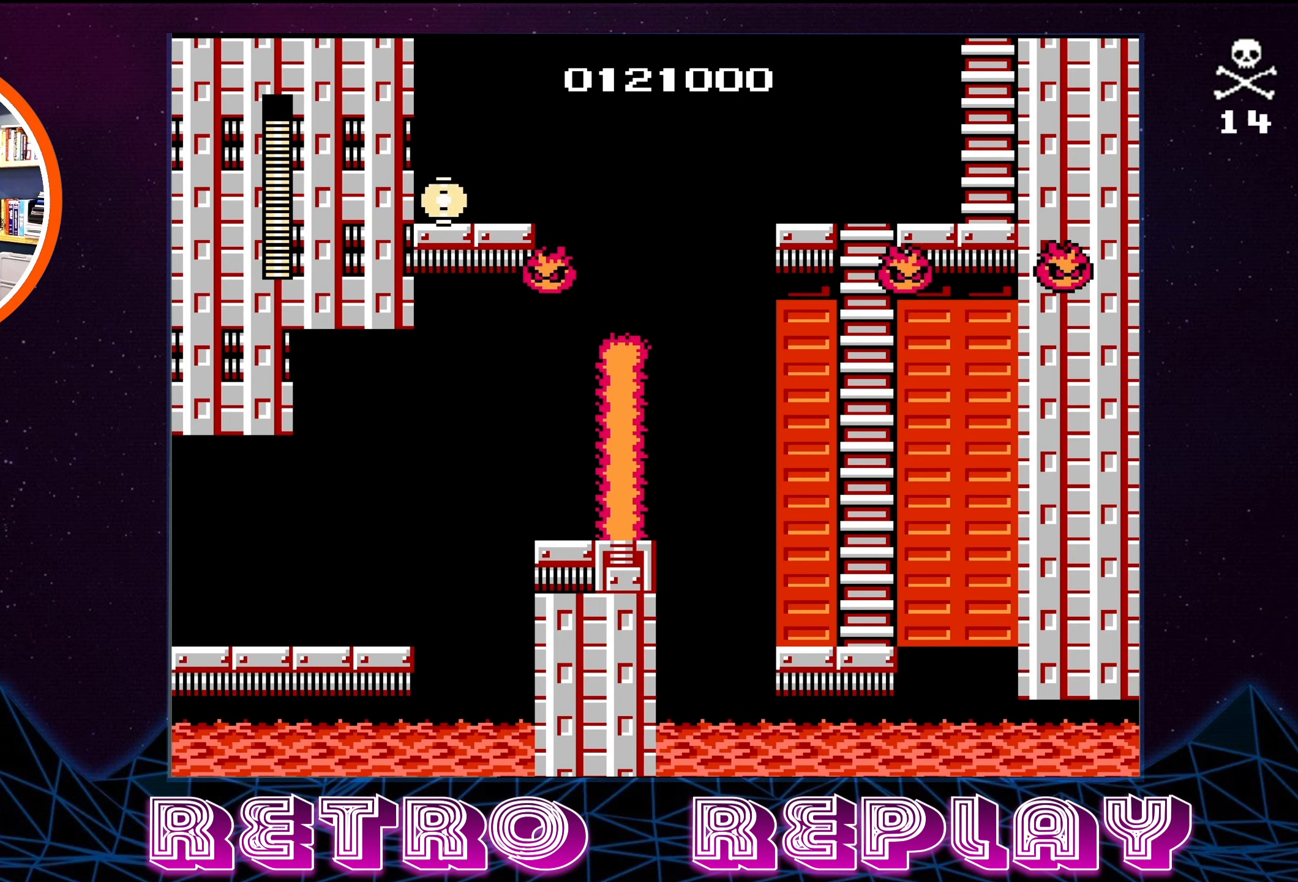
{"buttons": ["DPAD_UP"], "events": []}
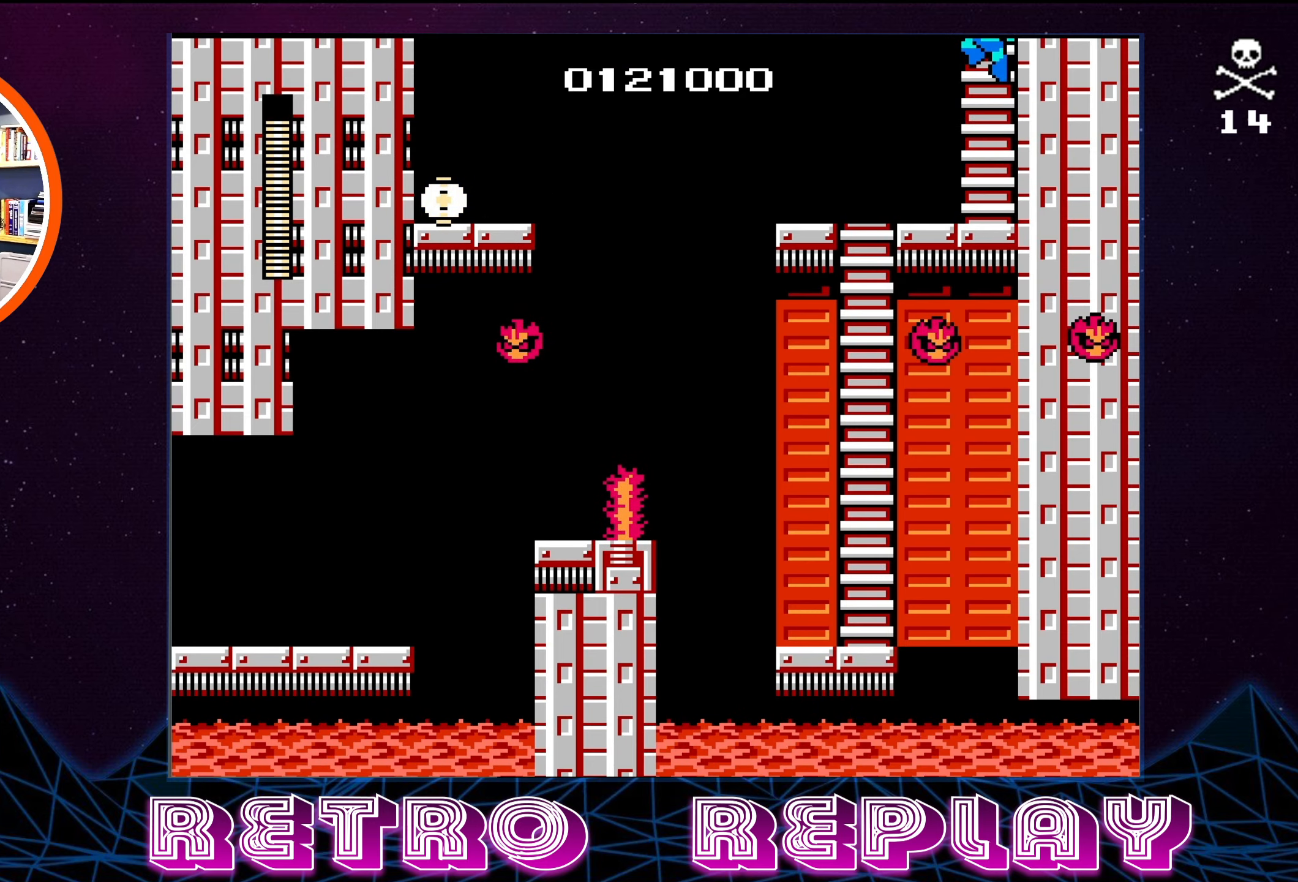
{"buttons": ["DPAD_UP"], "events": []}
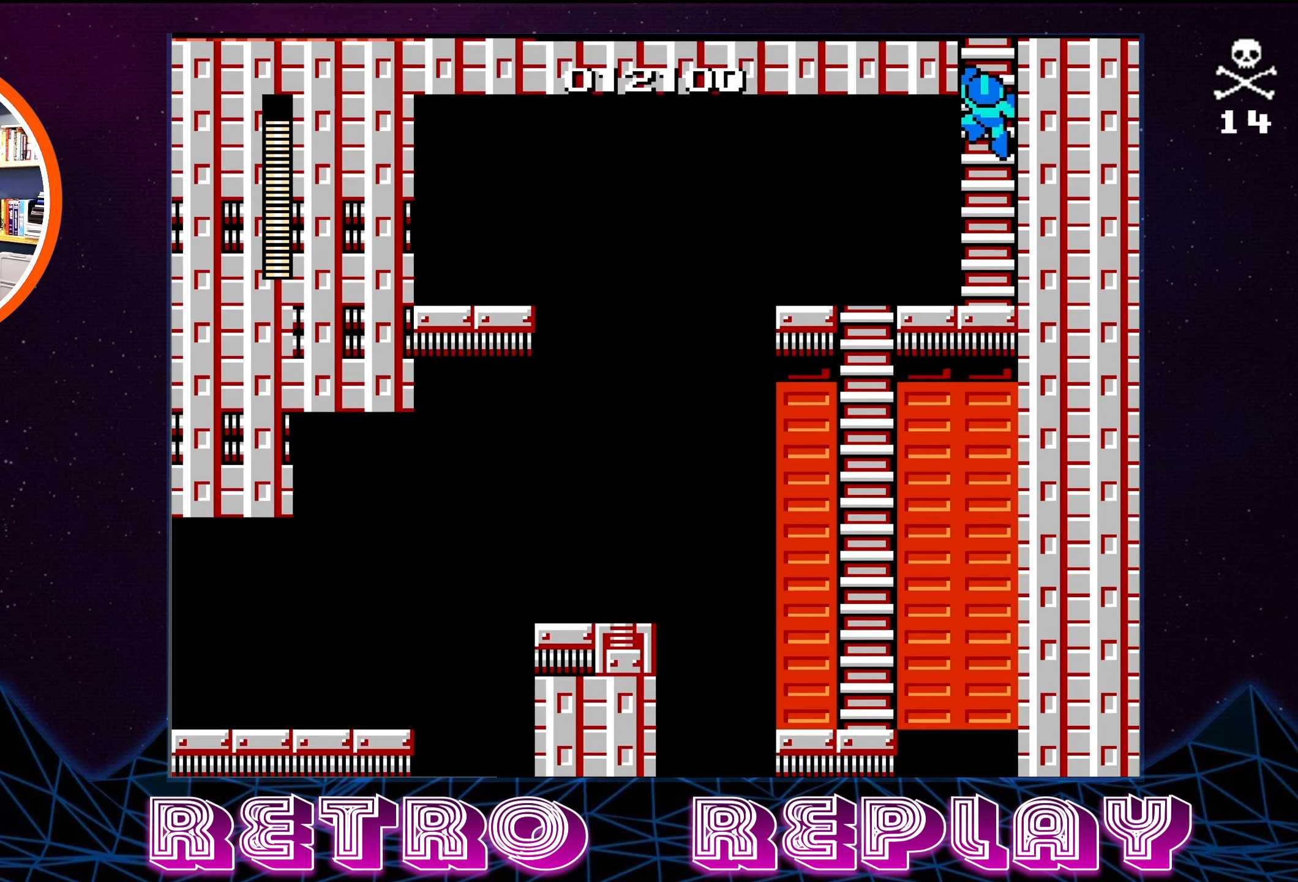
{"buttons": ["DPAD_UP"], "events": []}
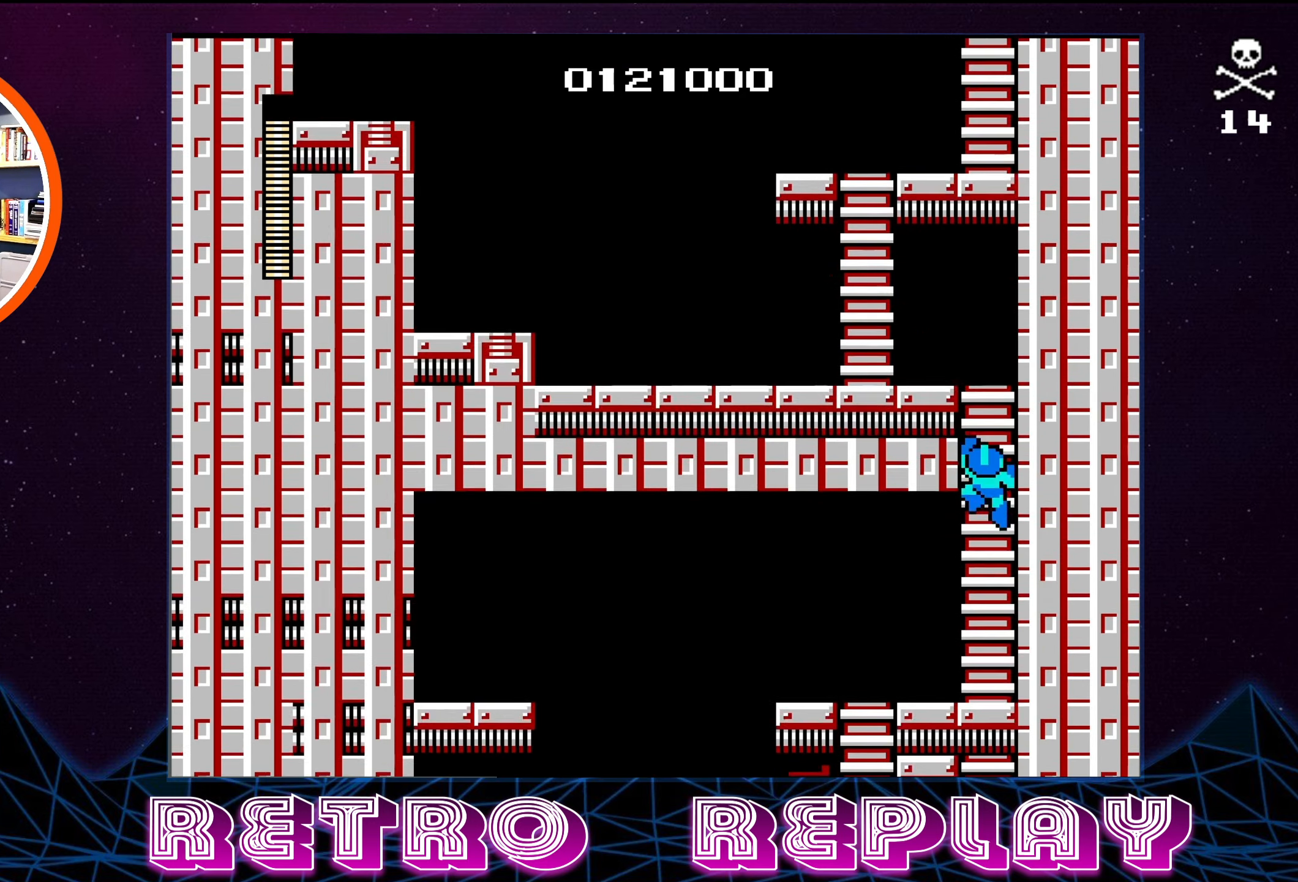
{"buttons": ["DPAD_UP"], "events": []}